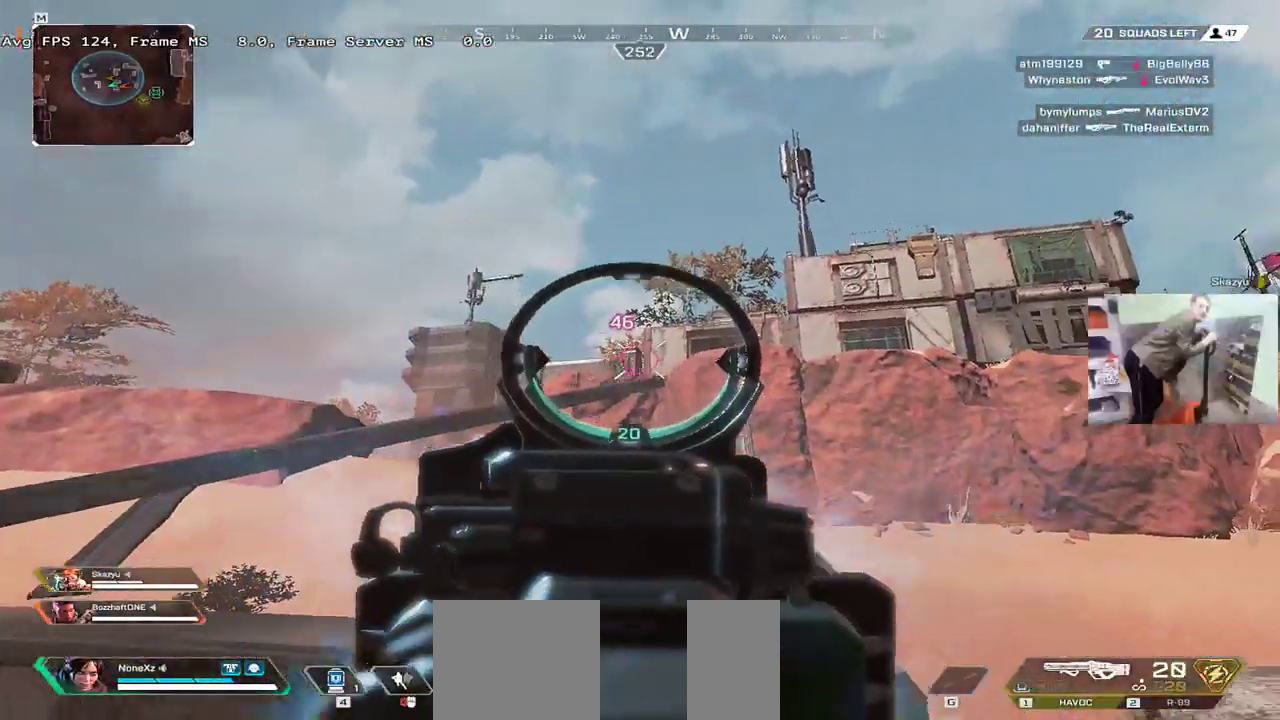
Gameplay with keyboard and mouse; each line is a JSON object with the keys and mouse buttons held at the frame after it. "events" lists presses ("down") and releases ("up") of "1", "2", "3", "4", "5", "a", "alt", "b", "c", "ctrl", "d", "e", "f", "g", "q", "r", "s", "shift", "space", "t", "tab", "v", "w", "x", "z", "mouse_left", "mouse_wheel", "mouse_right", "mouse_mb4" and "mouse_mb5" between this image and that frame as [ms after this image, input, new state], when the widget could be followed in between. "mouse_left", "mouse_wheel", "mouse_right", "mouse_mb4", "mouse_mb5" = the "left", "wheel", "right", "mb4", "mb5" buttons of the "mouse" list. No other keys are recorded. "wheel" means that the mouse wheel is clicked or scrolled. Mouse movement is not recorded.
{"keys": ["q", "space"], "mouse": ["left"], "events": []}
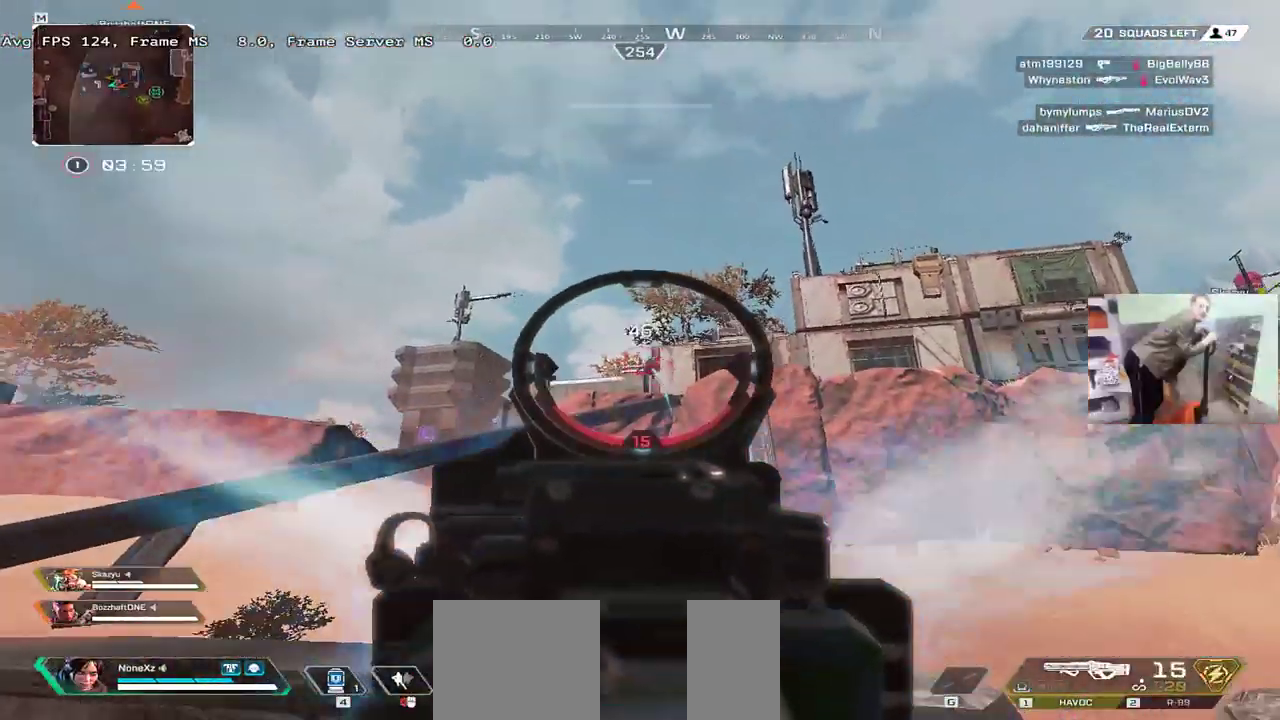
{"keys": ["q", "space"], "mouse": ["left"], "events": []}
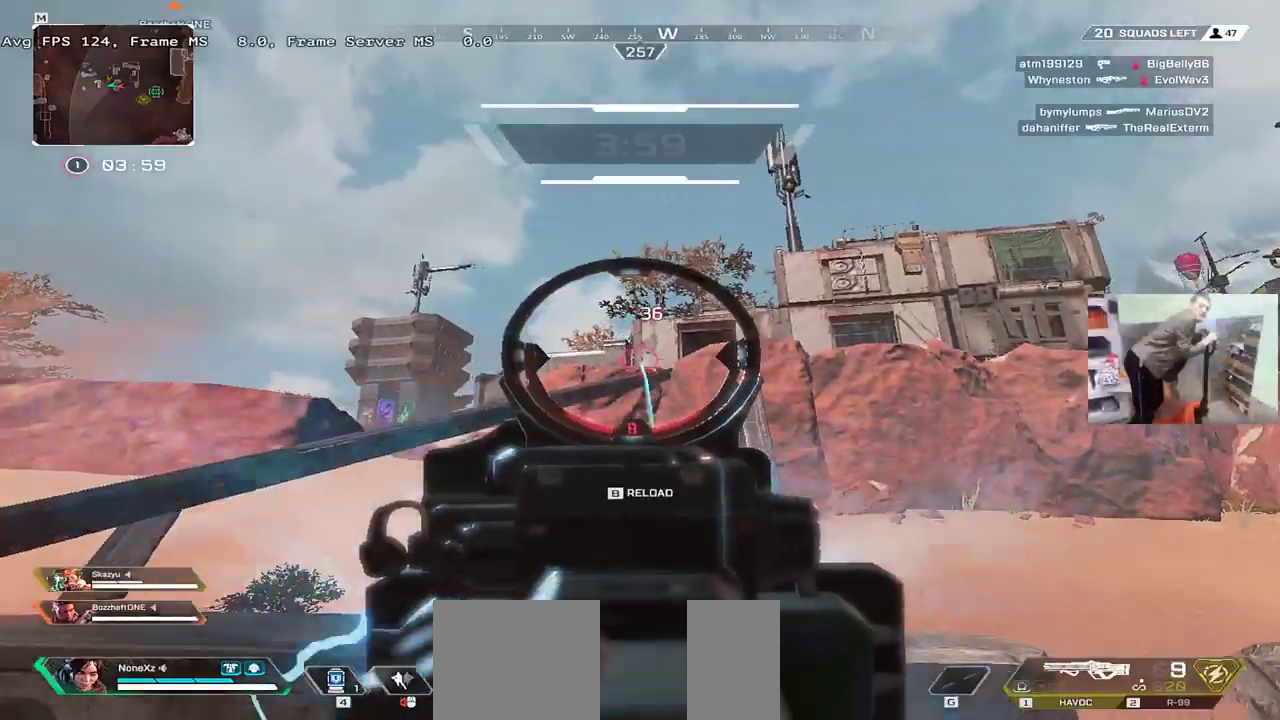
{"keys": ["w"], "mouse": [], "events": [[16, "mouse_left", "up"], [50, "3", "down"], [50, "w", "down"], [83, "shift", "down"], [83, "space", "up"], [116, "3", "up"], [116, "q", "up"], [183, "shift", "up"]]}
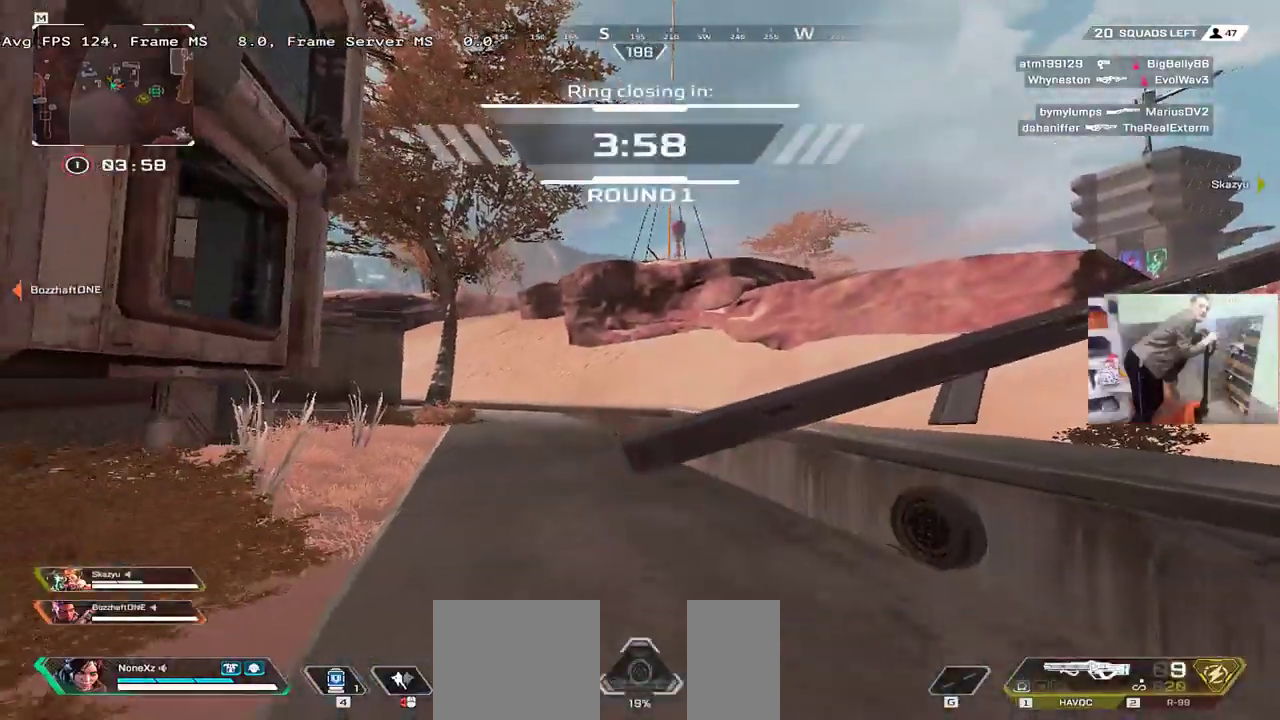
{"keys": ["ctrl", "w"], "mouse": [], "events": [[150, "ctrl", "down"], [383, "mouse_right", "down"], [450, "mouse_right", "up"]]}
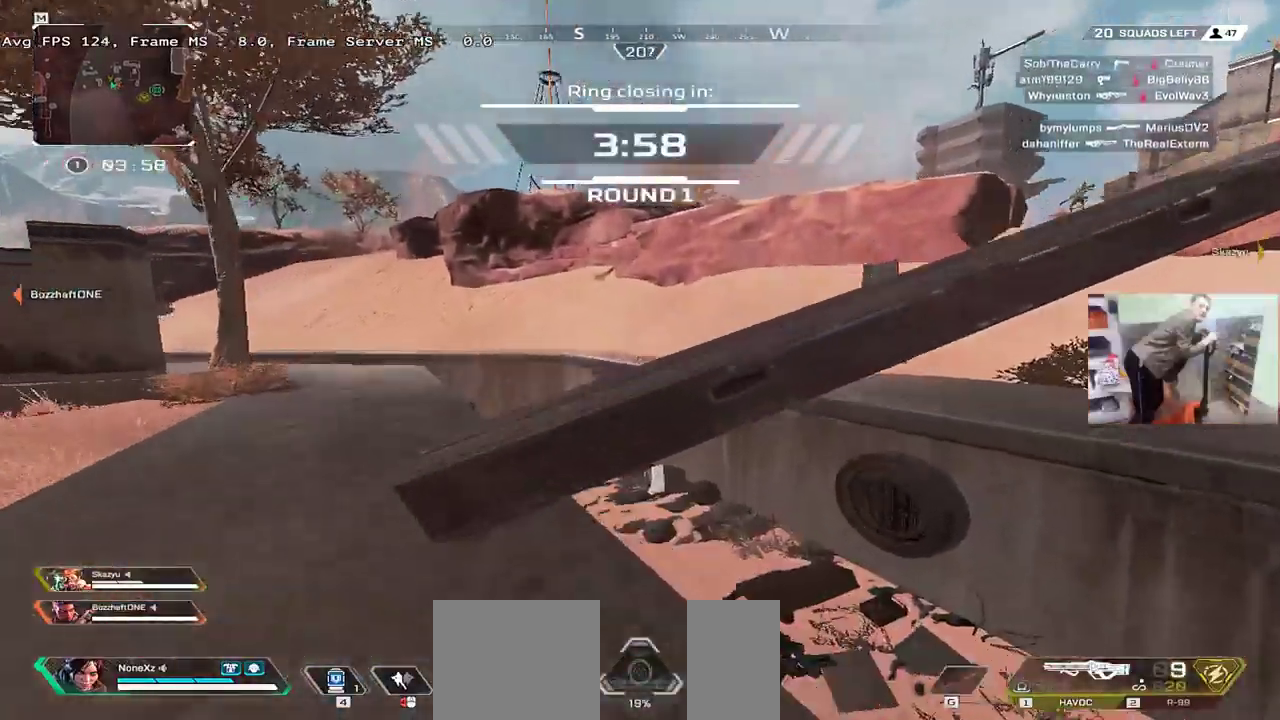
{"keys": ["w"], "mouse": [], "events": [[116, "e", "down"], [133, "w", "up"], [333, "w", "down"], [350, "e", "up"], [366, "ctrl", "up"]]}
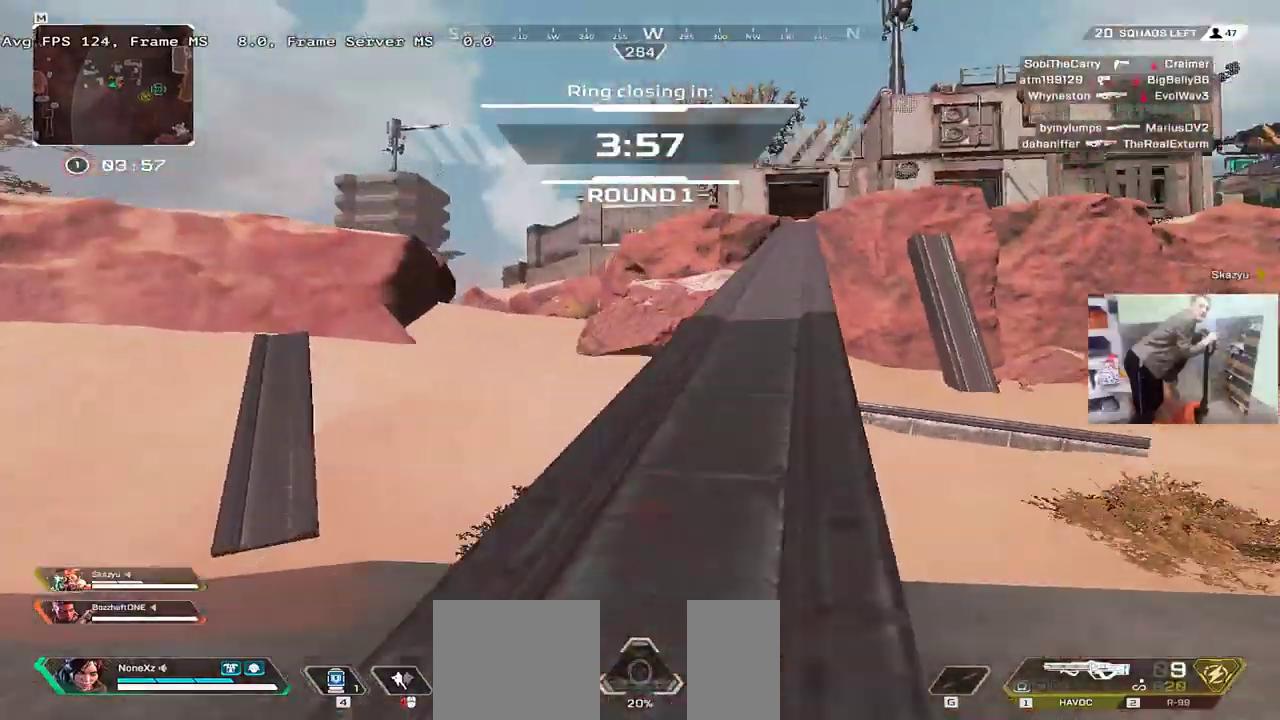
{"keys": ["b", "w"], "mouse": [], "events": [[83, "1", "down"], [133, "1", "up"], [183, "b", "down"], [233, "b", "up"], [333, "b", "down"], [366, "b", "up"], [466, "b", "down"]]}
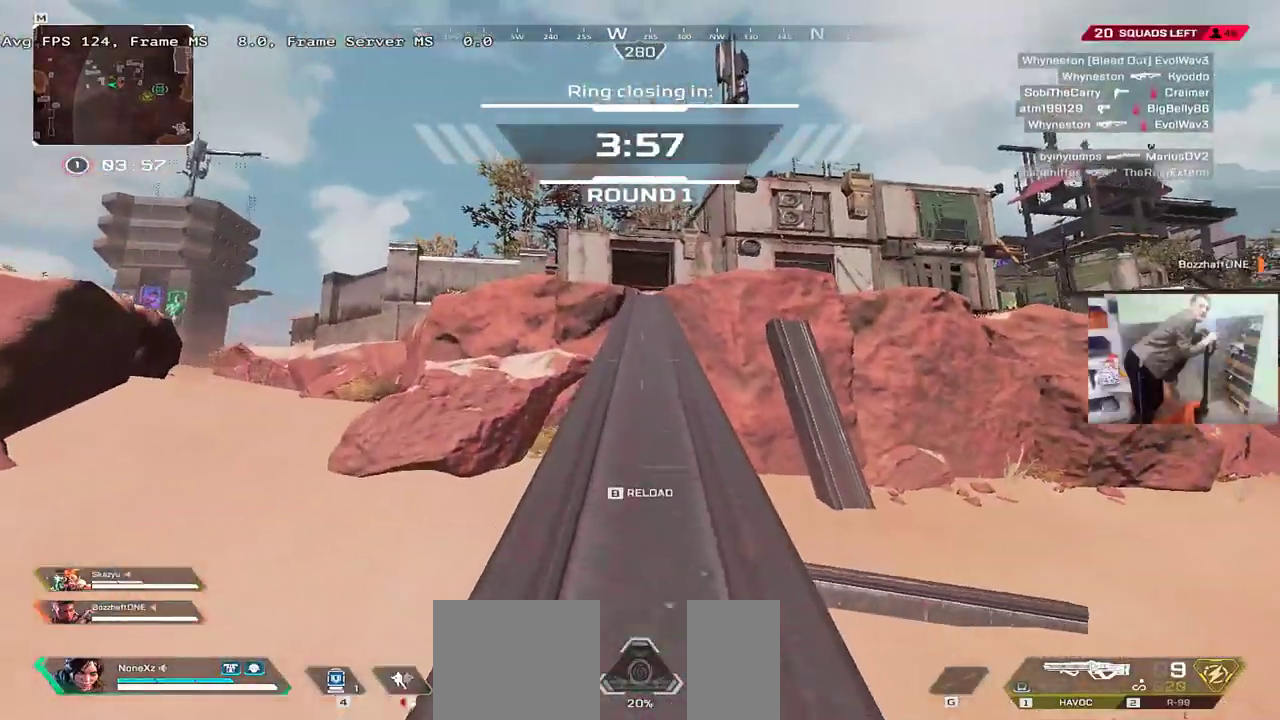
{"keys": ["w"], "mouse": [], "events": [[16, "b", "up"], [83, "b", "down"], [133, "b", "up"], [216, "b", "down"], [266, "b", "up"]]}
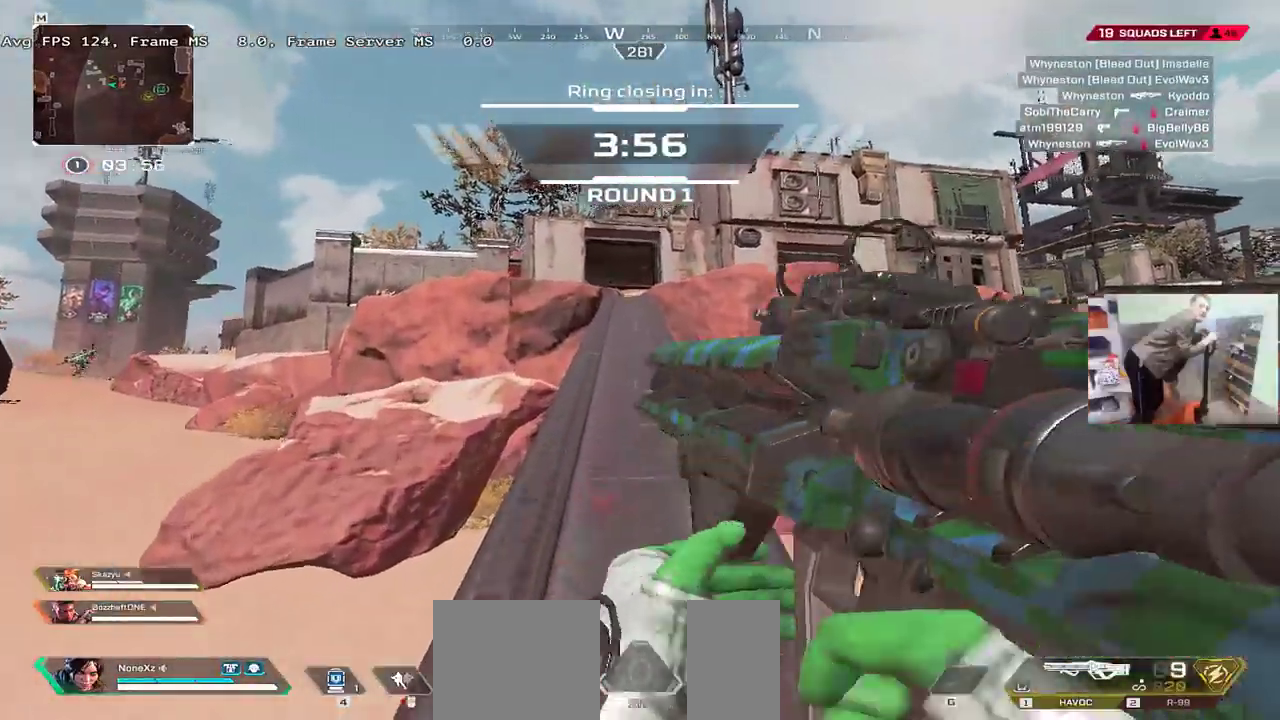
{"keys": ["w"], "mouse": [], "events": []}
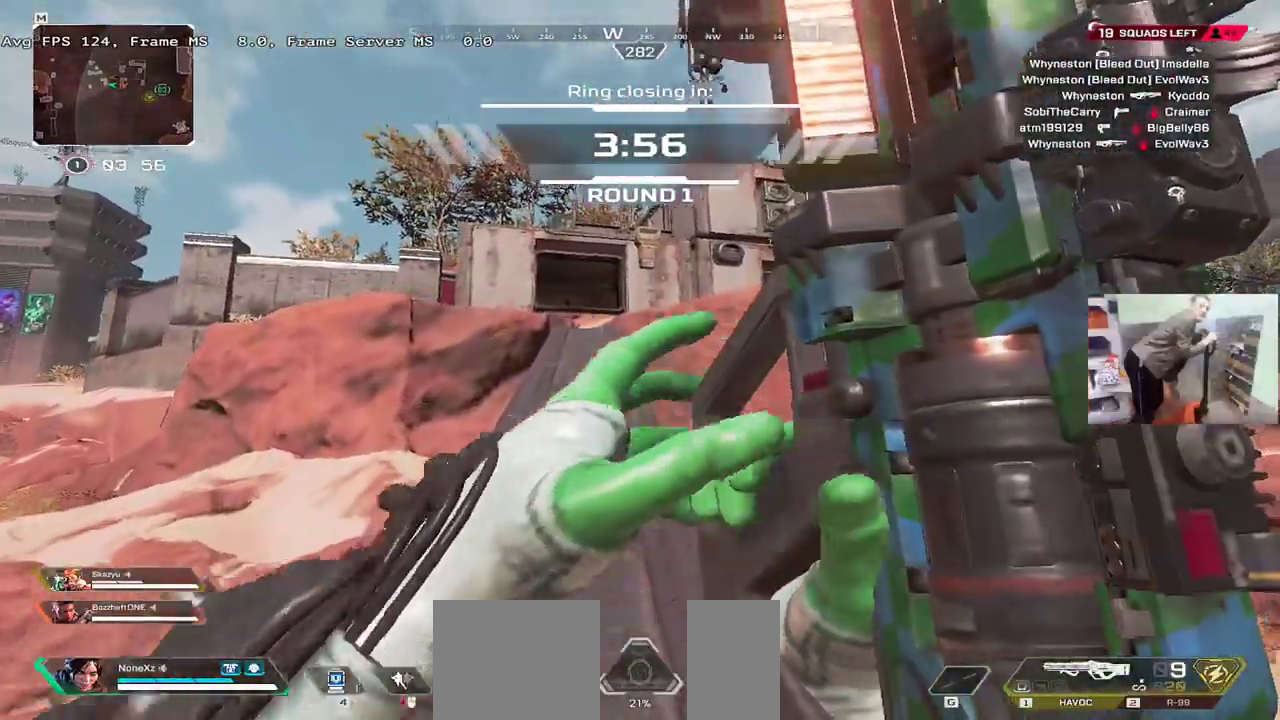
{"keys": ["w"], "mouse": [], "events": [[283, "mouse_right", "down"], [366, "mouse_right", "up"]]}
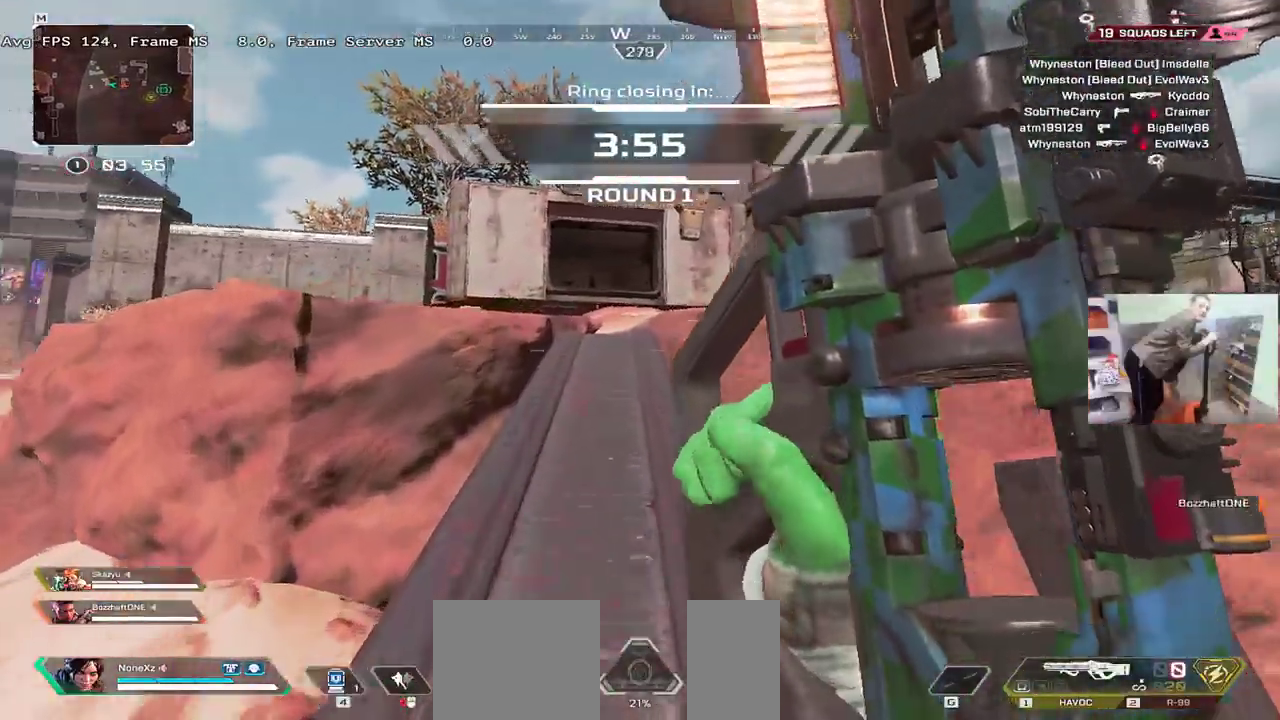
{"keys": ["ctrl", "w"], "mouse": ["right"], "events": [[183, "ctrl", "down"], [450, "mouse_right", "down"]]}
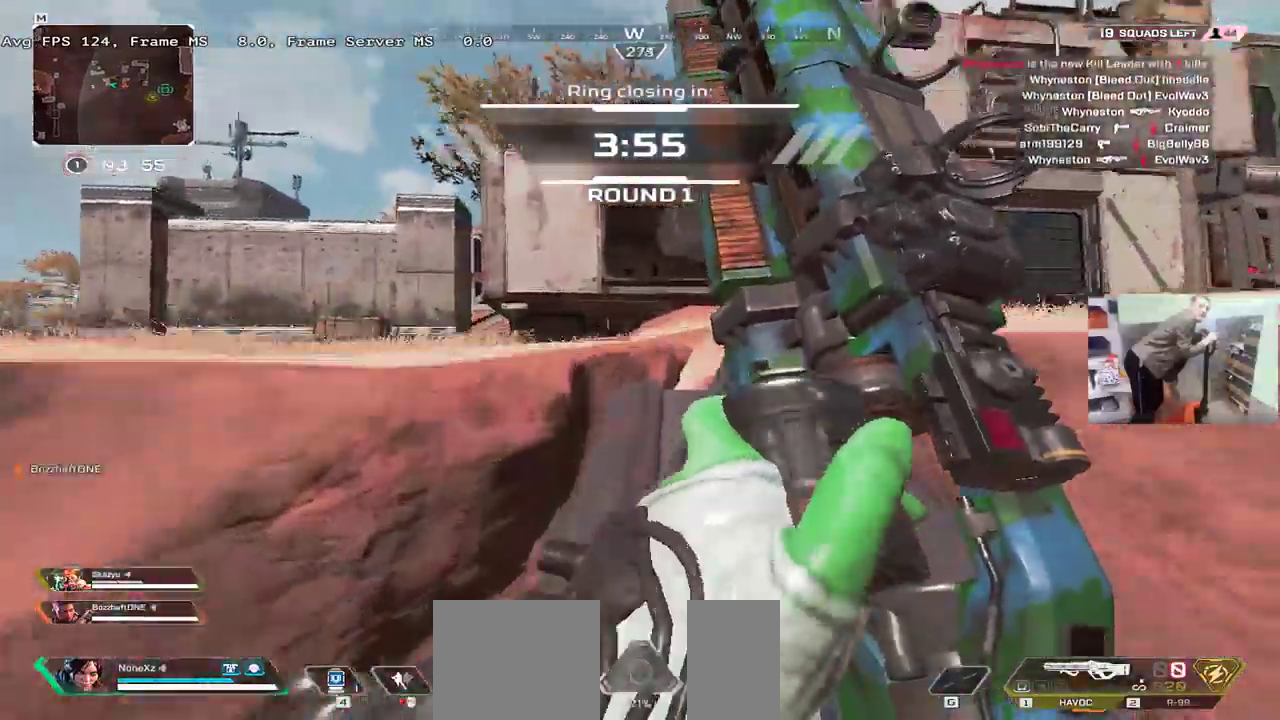
{"keys": ["w"], "mouse": [], "events": [[33, "mouse_right", "up"], [150, "ctrl", "up"]]}
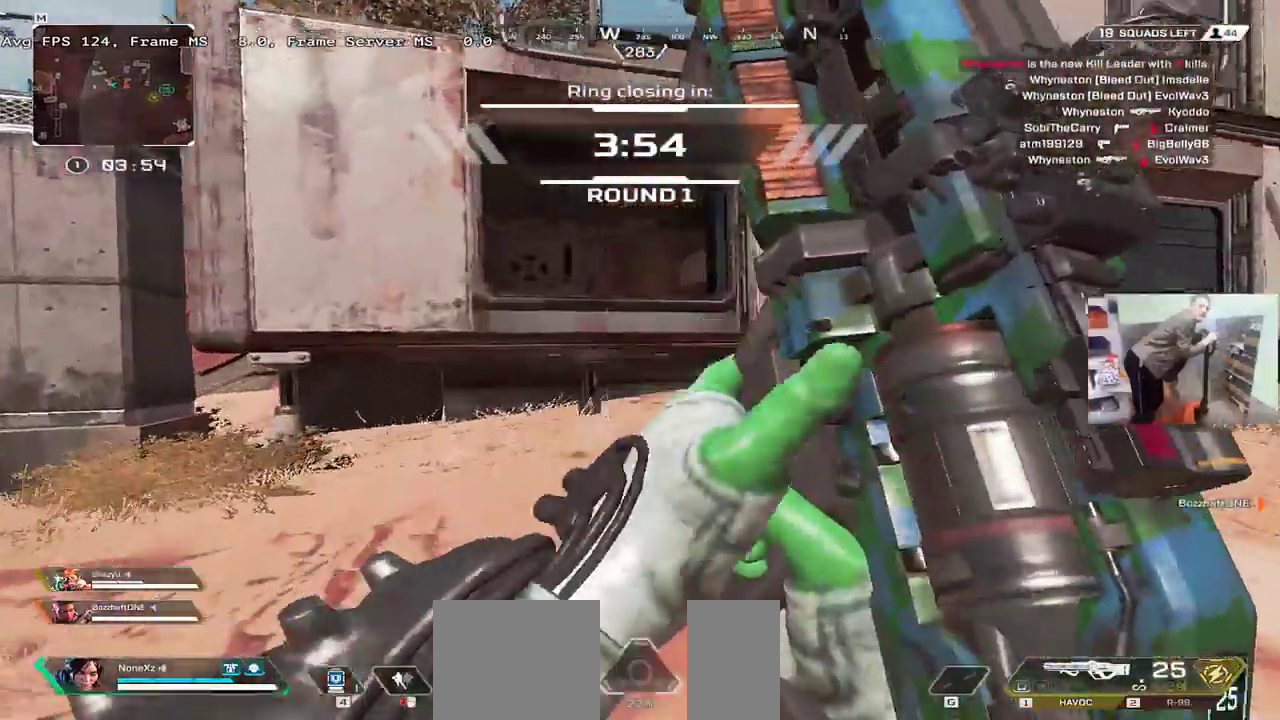
{"keys": ["w"], "mouse": ["left", "right"], "events": [[333, "mouse_right", "down"], [500, "mouse_left", "down"]]}
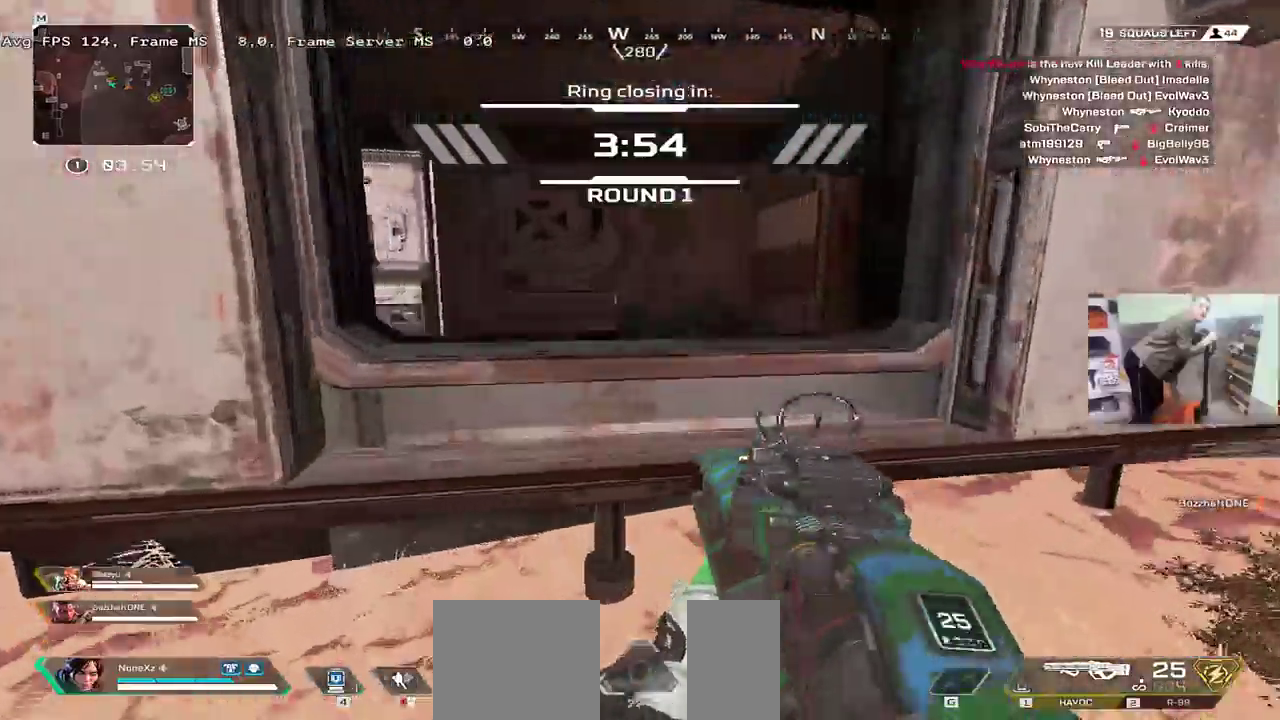
{"keys": ["e", "w"], "mouse": [], "events": [[83, "mouse_left", "up"], [200, "mouse_right", "up"], [333, "e", "down"], [416, "shift", "down"], [466, "shift", "up"]]}
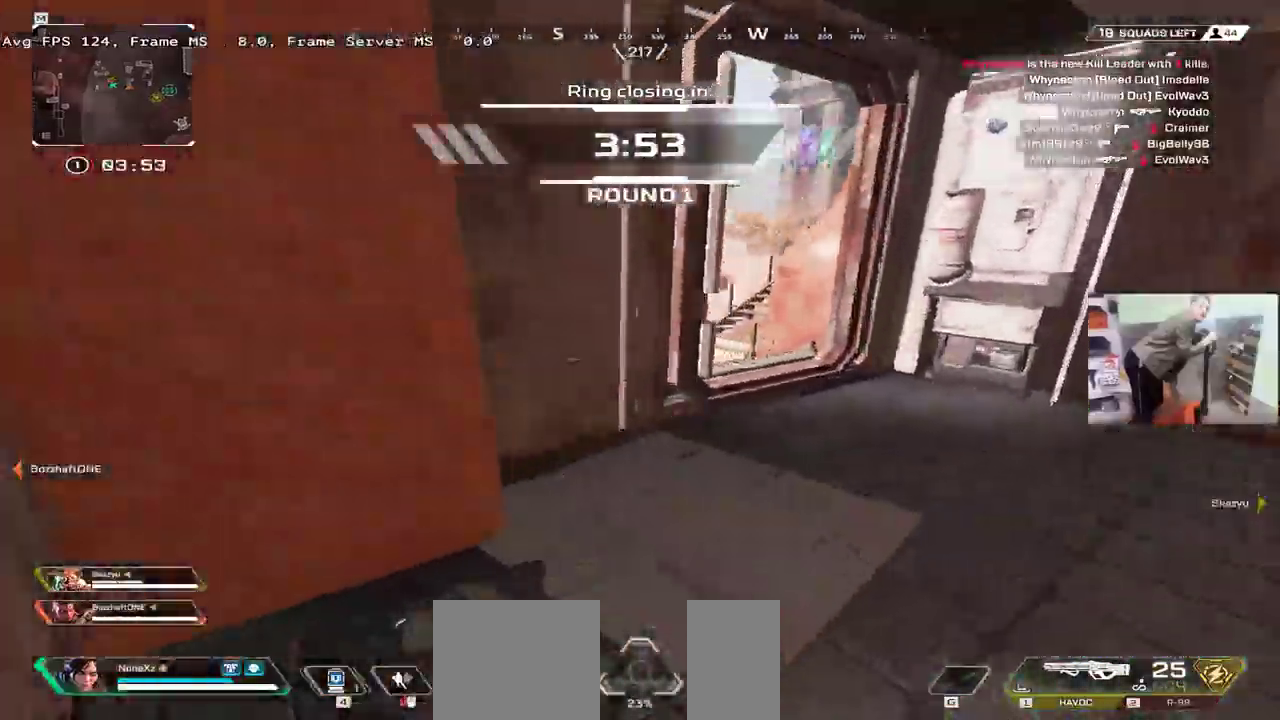
{"keys": ["w"], "mouse": [], "events": [[350, "e", "up"]]}
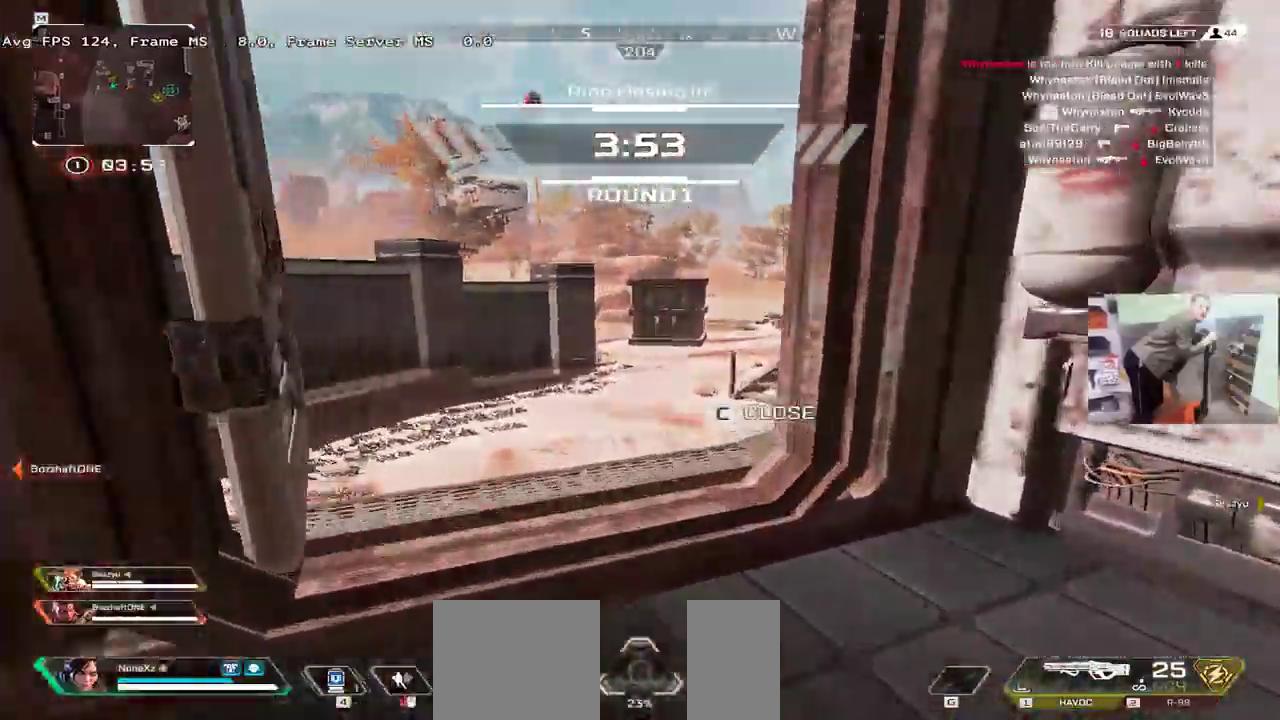
{"keys": ["ctrl", "w"], "mouse": [], "events": [[400, "ctrl", "down"]]}
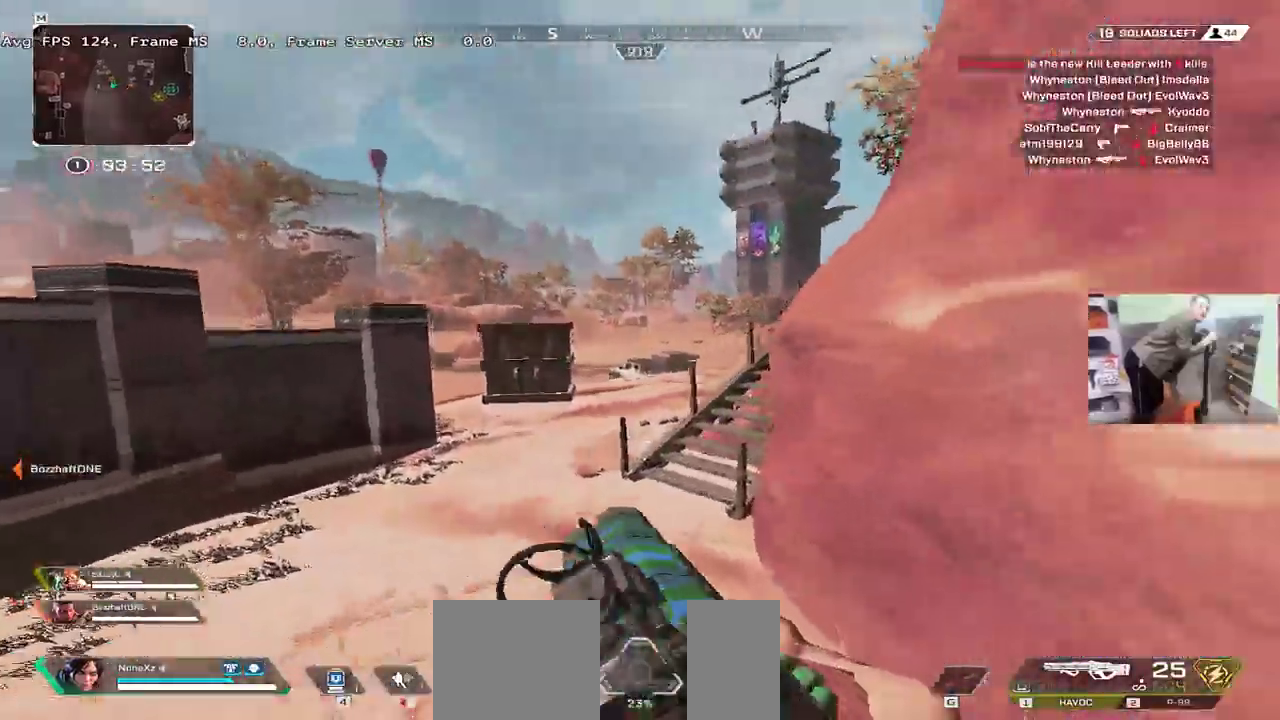
{"keys": ["e", "w"], "mouse": [], "events": [[183, "mouse_right", "down"], [266, "mouse_right", "up"], [283, "ctrl", "up"], [383, "e", "down"]]}
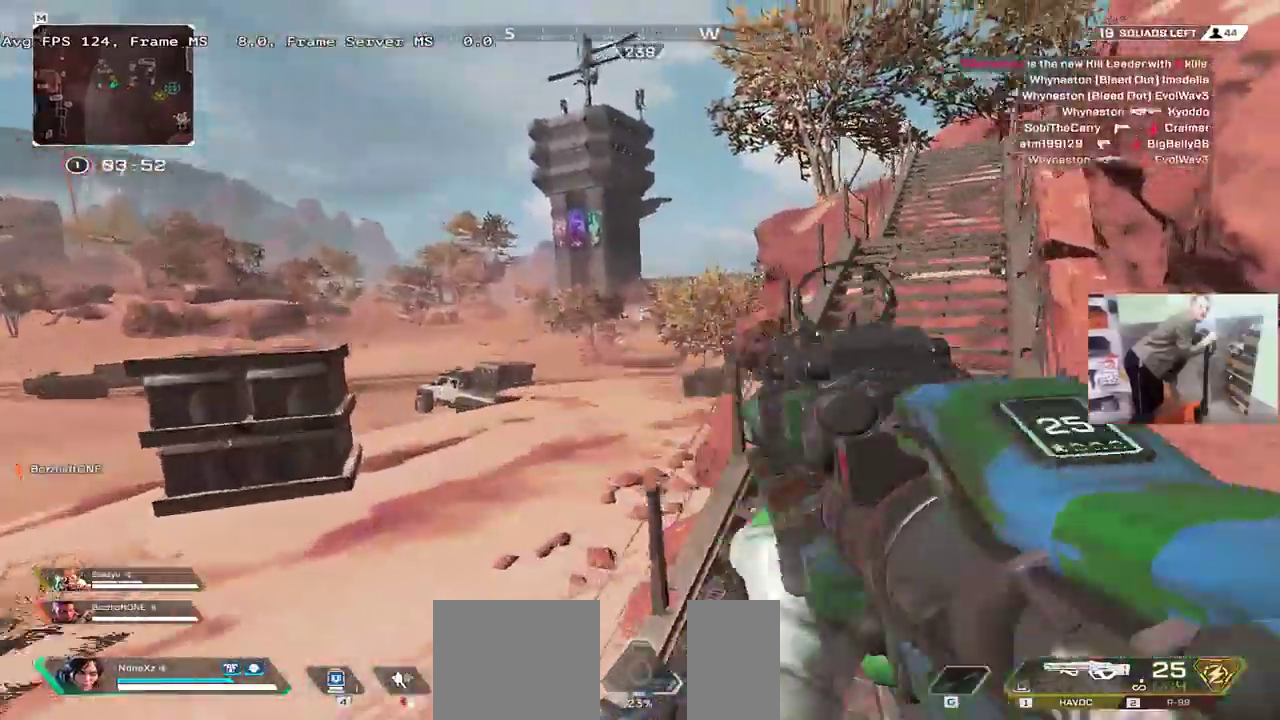
{"keys": ["q", "w"], "mouse": [], "events": [[166, "shift", "down"], [233, "e", "up"], [250, "shift", "up"], [350, "q", "down"]]}
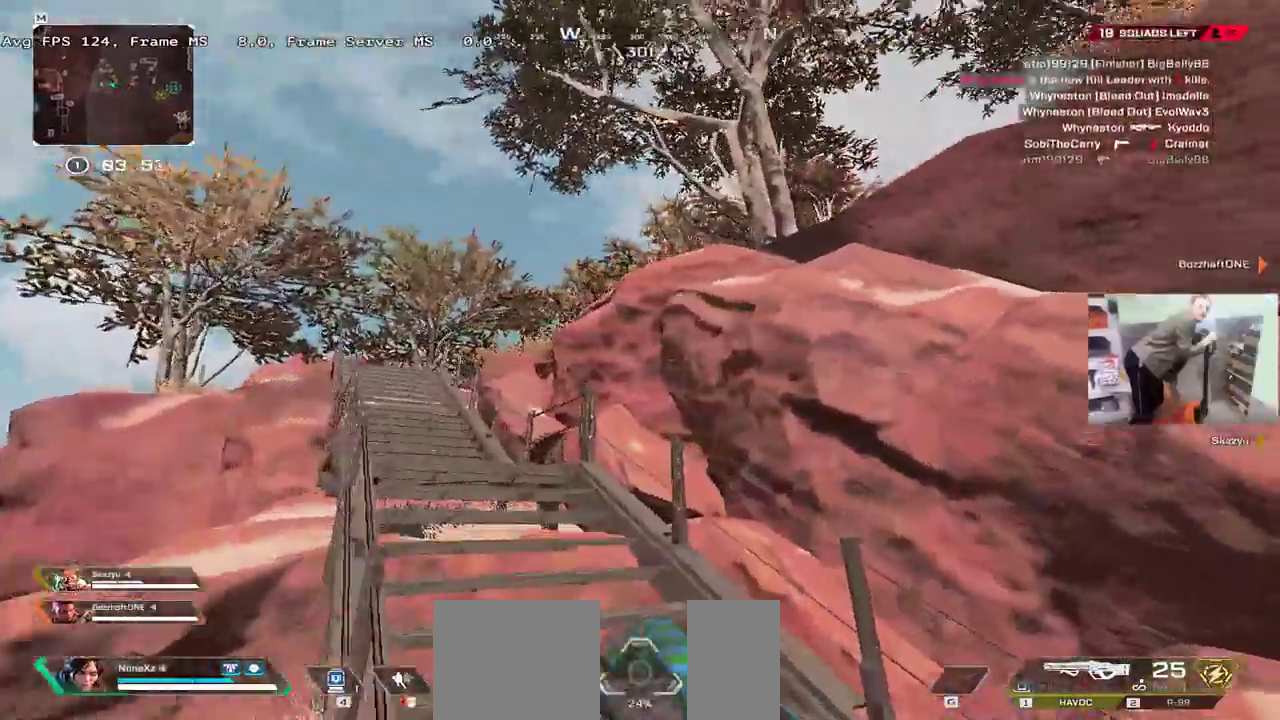
{"keys": ["q", "w"], "mouse": [], "events": []}
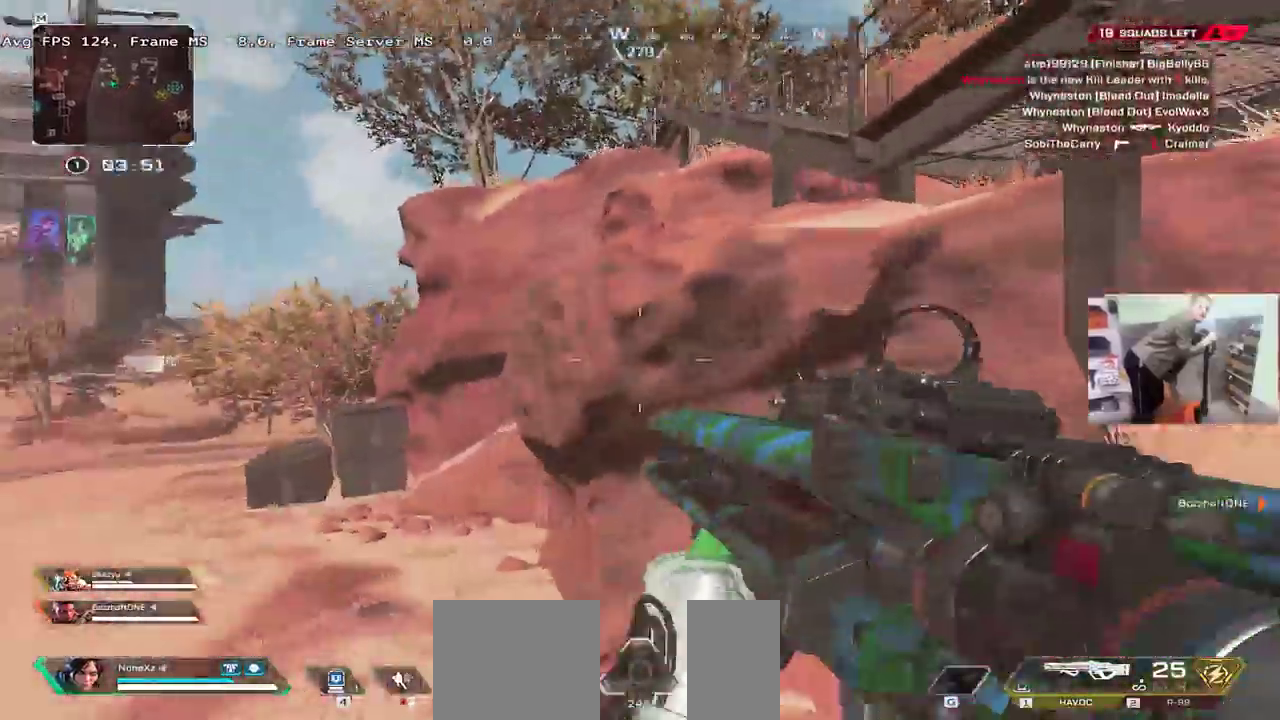
{"keys": ["e", "w"], "mouse": [], "events": [[300, "q", "up"], [350, "e", "down"]]}
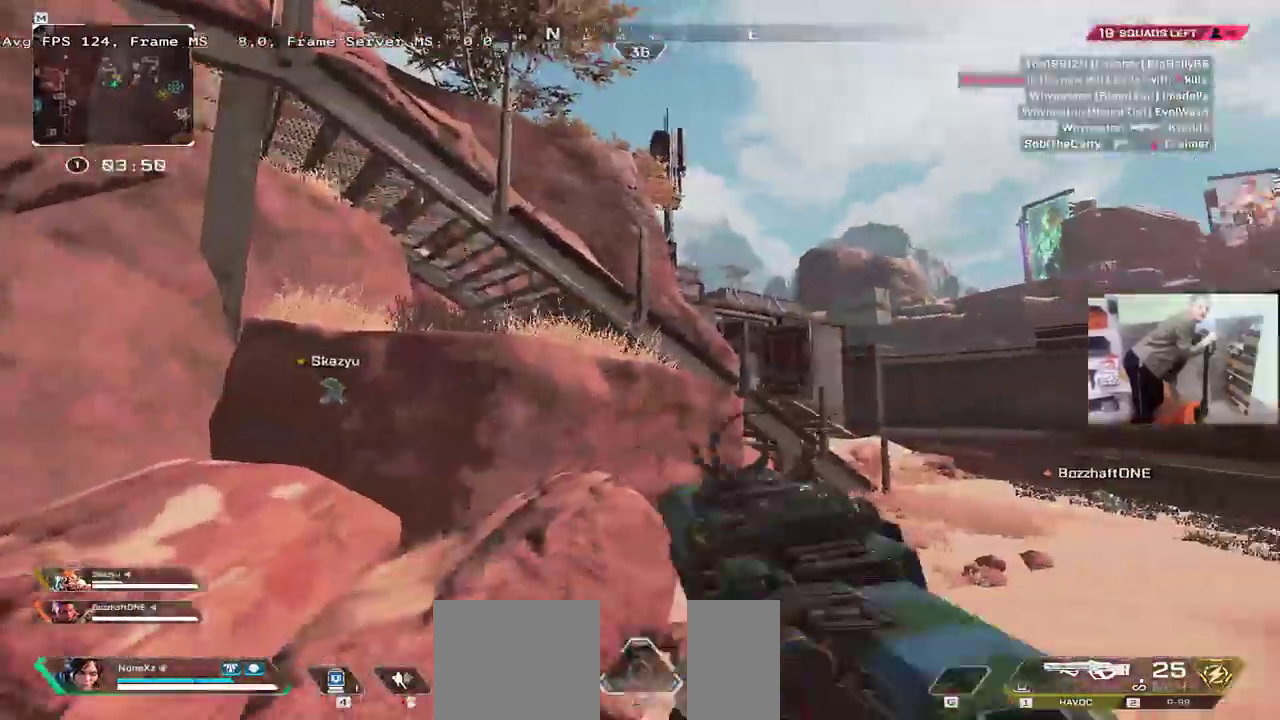
{"keys": ["w"], "mouse": [], "events": [[16, "e", "up"]]}
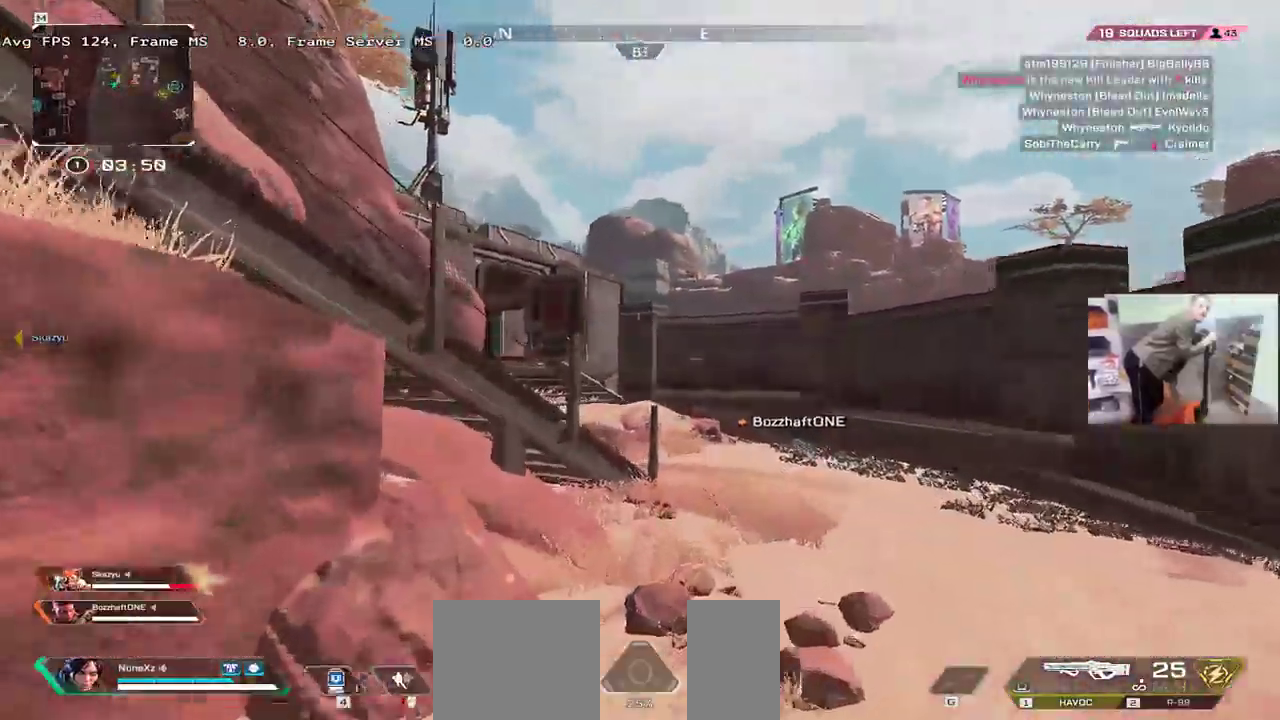
{"keys": ["w"], "mouse": ["right"], "events": [[250, "mouse_right", "down"], [333, "q", "down"], [366, "shift", "down"], [433, "q", "up"], [450, "shift", "up"]]}
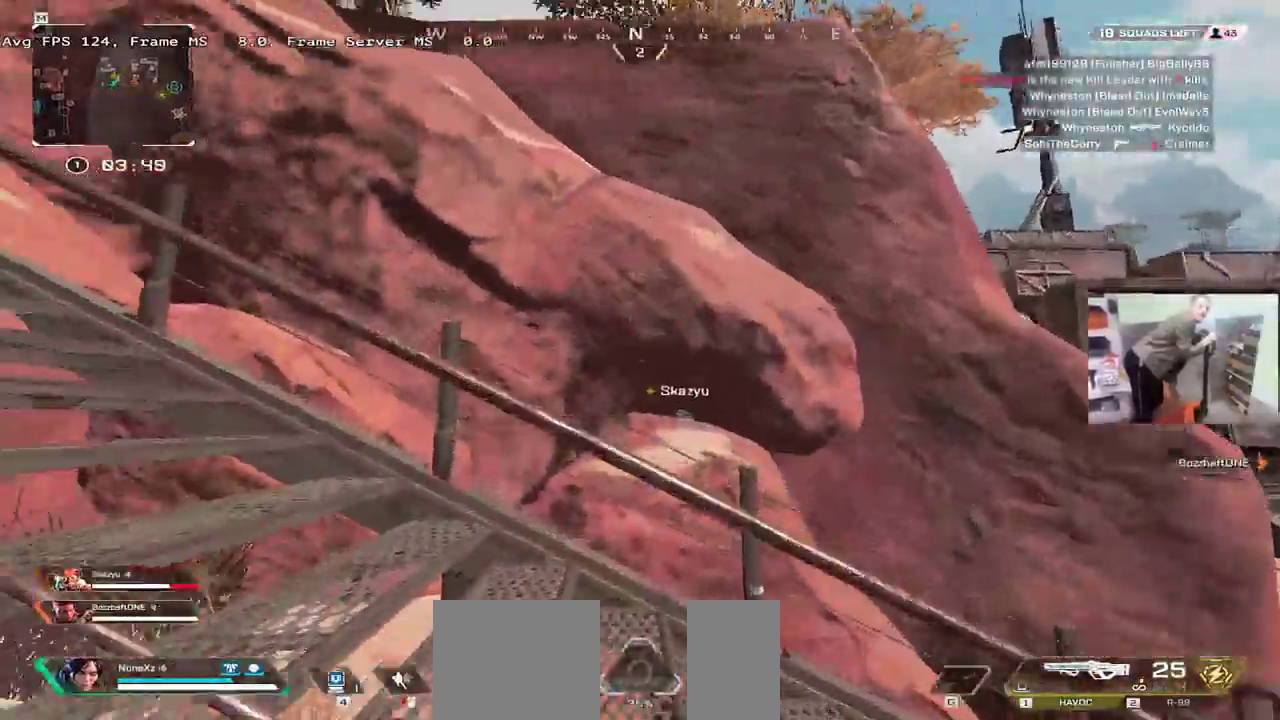
{"keys": ["w"], "mouse": [], "events": [[233, "mouse_right", "up"]]}
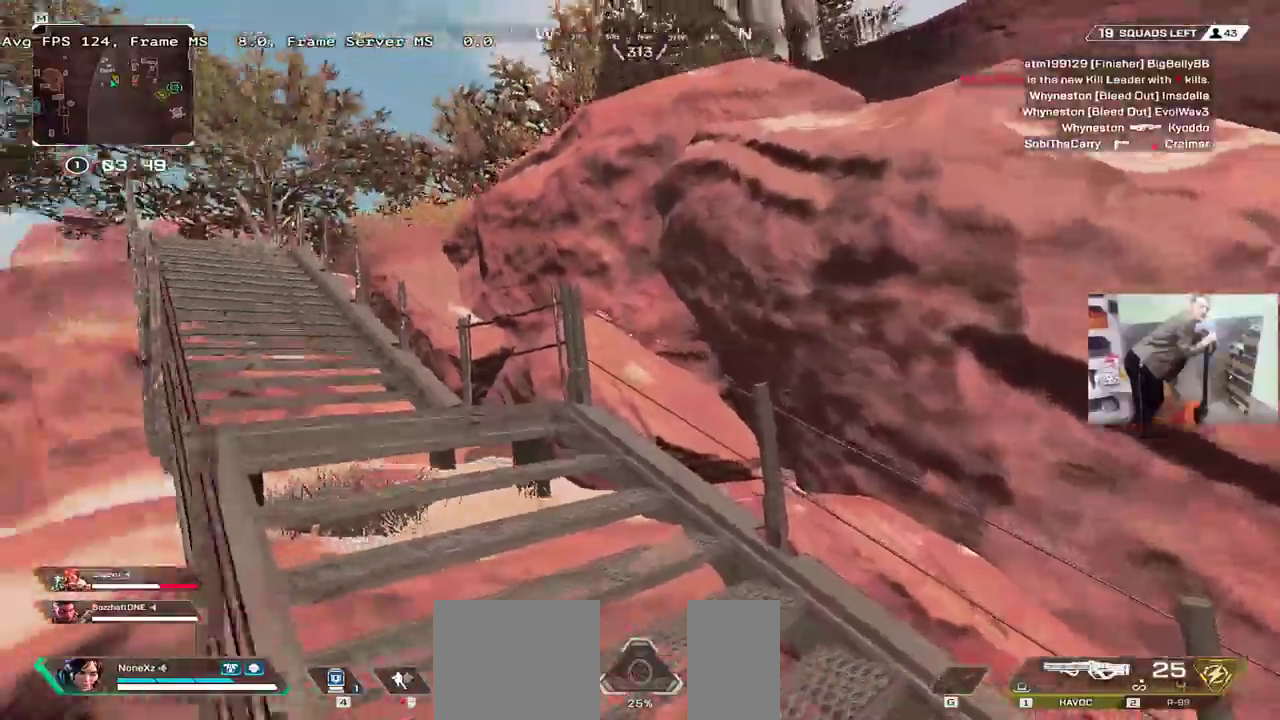
{"keys": ["w"], "mouse": [], "events": []}
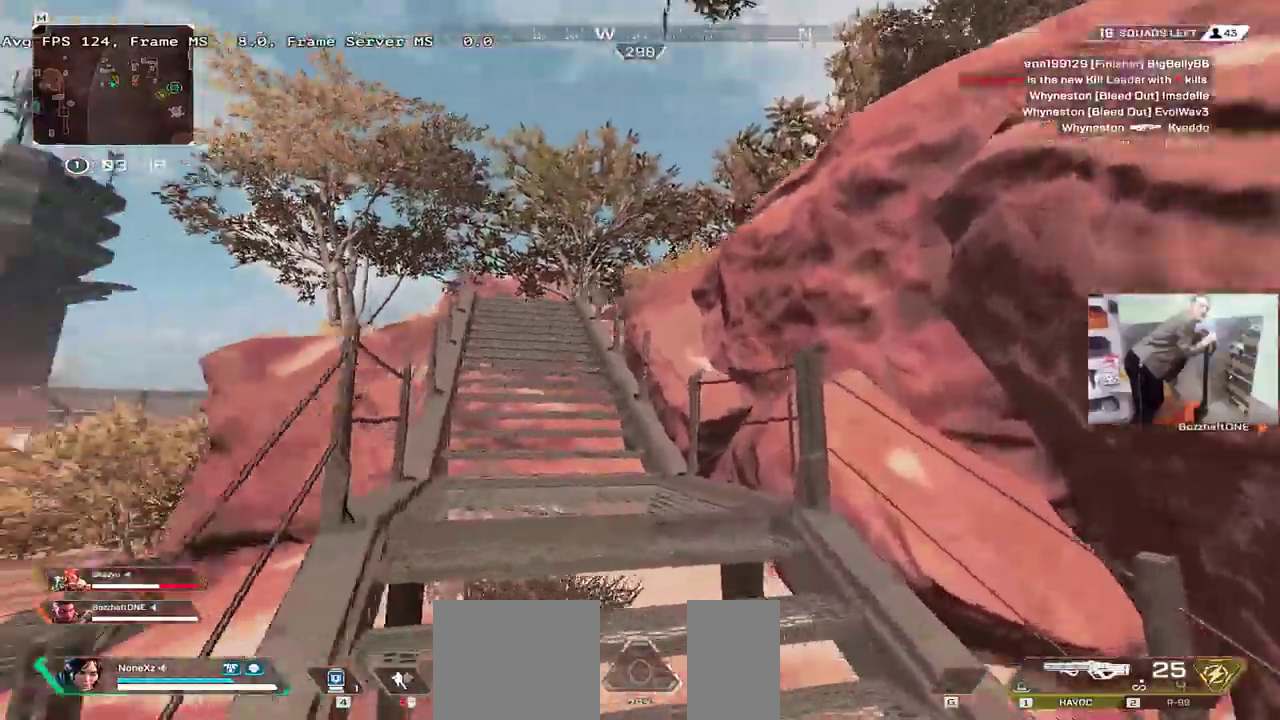
{"keys": ["w"], "mouse": [], "events": []}
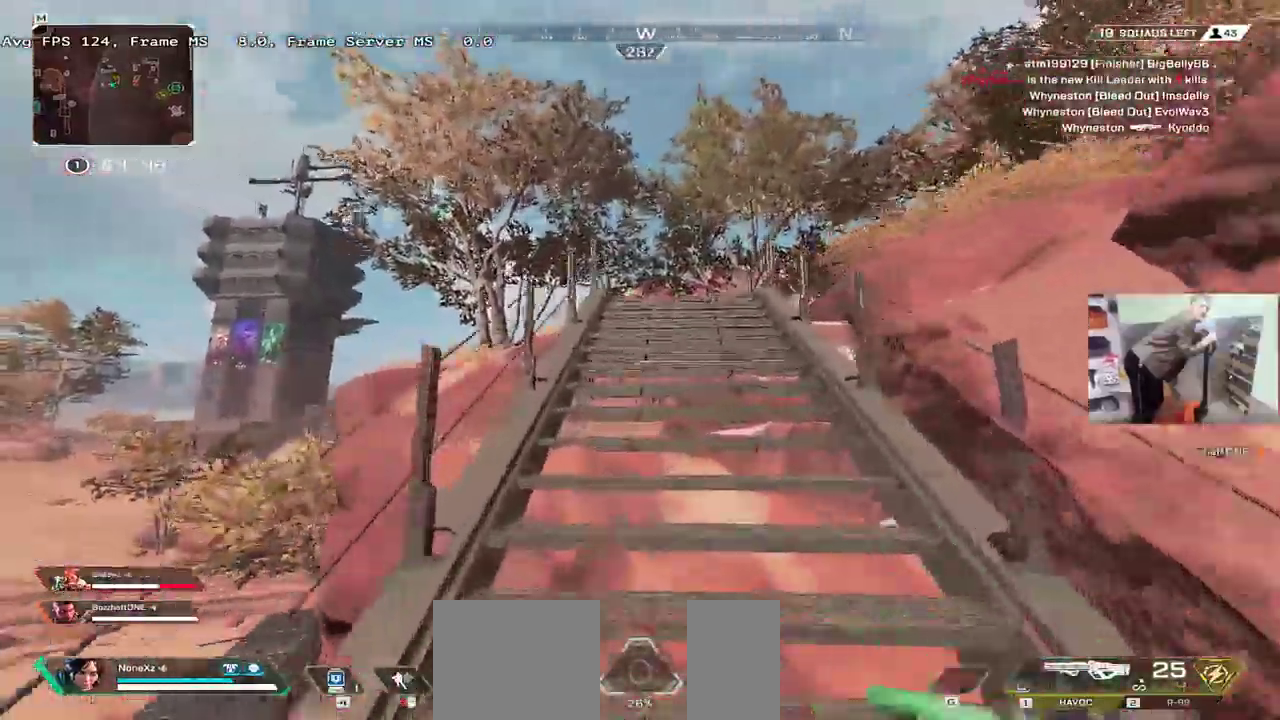
{"keys": ["w"], "mouse": [], "events": []}